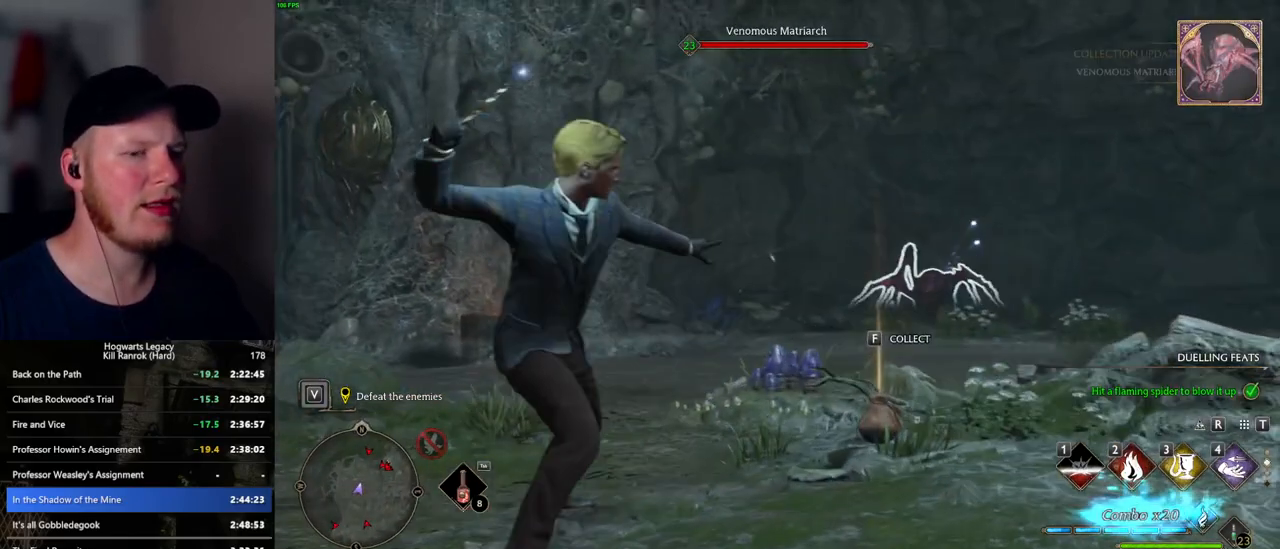
Gameplay with keyboard and mouse; each line is a JSON object with the keys and mouse buttons held at the frame after it. "events" lists presses ("down") and releases ("up") of ".", "/", "0", "1", "2", "3", "4", "5", "6", "7", "8", "9", "a", "alt_l", "alt_r", "b", "backslash", "backspace", "c", "caps_lock", "comma", "ctrl_l", "ctrl_r", "d", "e", "equals", "escape", "f", "f1", "f10", "f11", "f12", "f2", "f3", "f4", "f5", "f6", "f7", "f8", "f9", "g", "h", "i", "j", "k", "l", "lbracket", "m", "minus", "n", "o", "p", "q", "quote", "r", "rbracket", "return", "s", "semicolon", "shift_l", "shift_r", "space", "super_l", "super_r", "t", "tab", "tilde", "u", "v", "w", "x", "y", "z", "mouse_left", "mouse_wheel", "mouse_right", "mouse_mb4" and "mouse_mb5" between this image and that frame as [ms after this image, input, new state], when the widget could be followed in between. "mouse_left", "mouse_wheel", "mouse_right", "mouse_mb4", "mouse_mb5" = the "left", "wheel", "right", "mb4", "mb5" buttons of the "mouse" list. No other keys are recorded. "wheel" means that the mouse wheel is clicked or scrolled. Mouse movement is not recorded.
{"keys": [], "mouse": [], "events": [[217, "w", "up"]]}
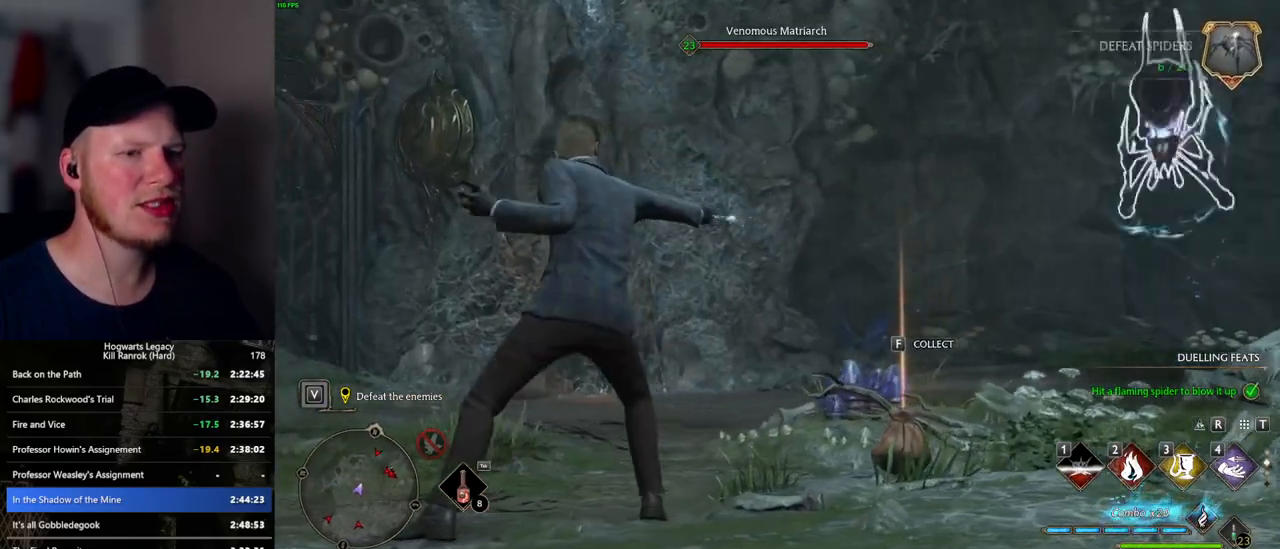
{"keys": [], "mouse": [], "events": []}
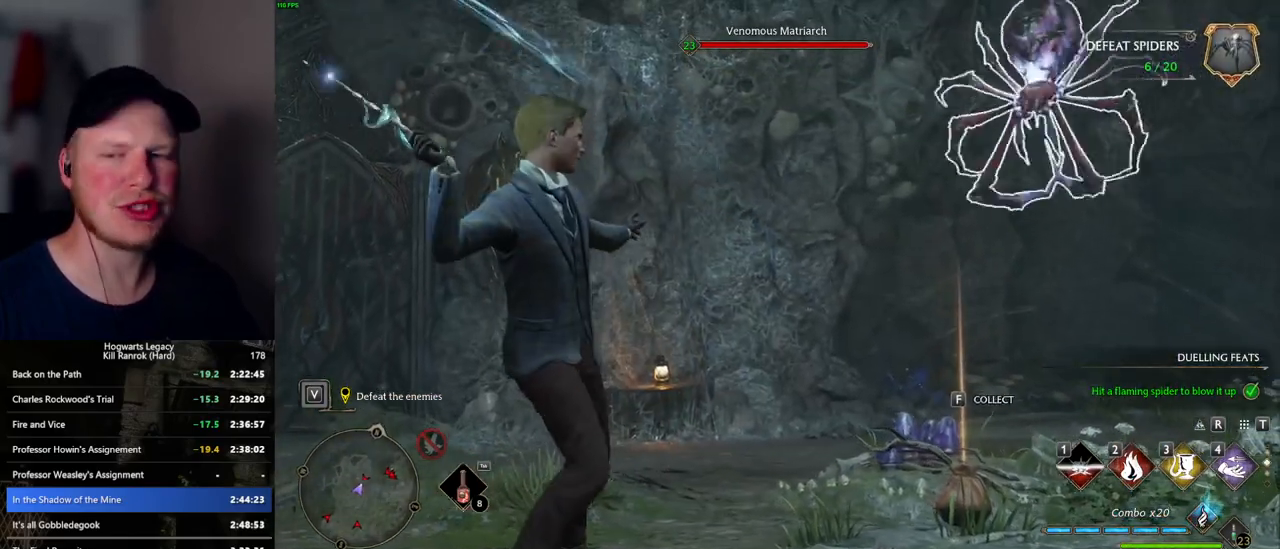
{"keys": [], "mouse": [], "events": []}
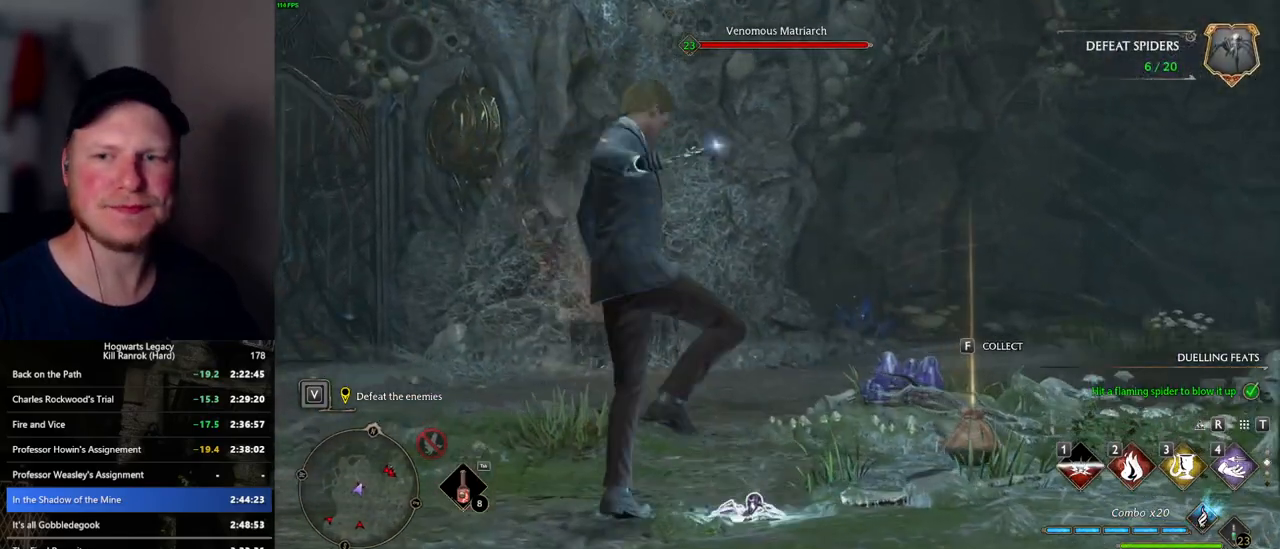
{"keys": [], "mouse": [], "events": []}
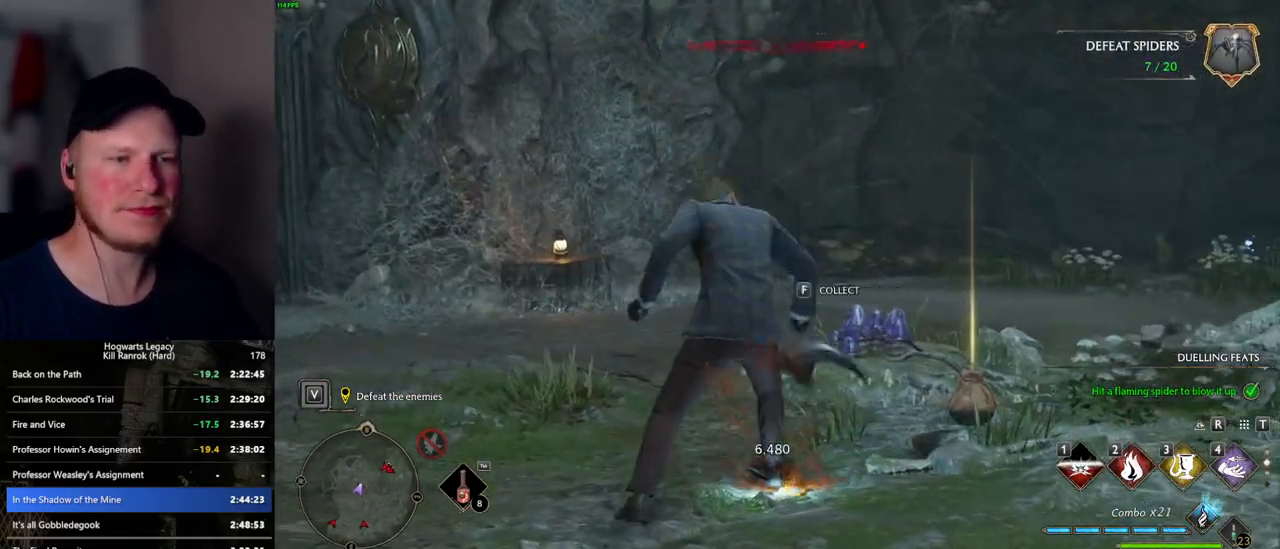
{"keys": [], "mouse": [], "events": []}
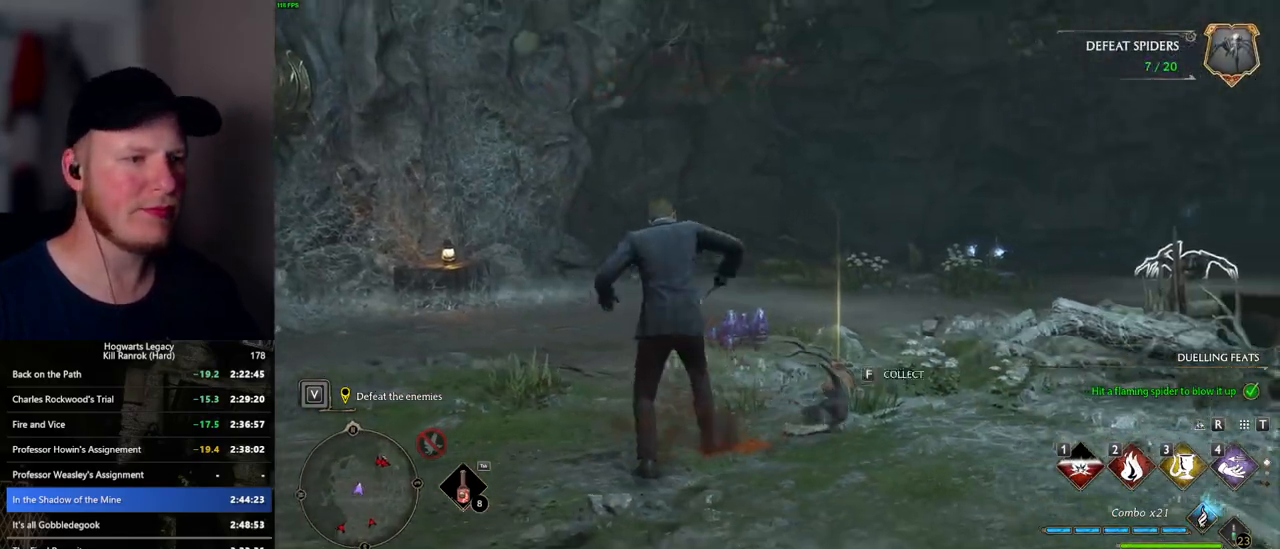
{"keys": ["w"], "mouse": [], "events": [[100, "w", "down"], [317, "f", "down"], [400, "f", "up"]]}
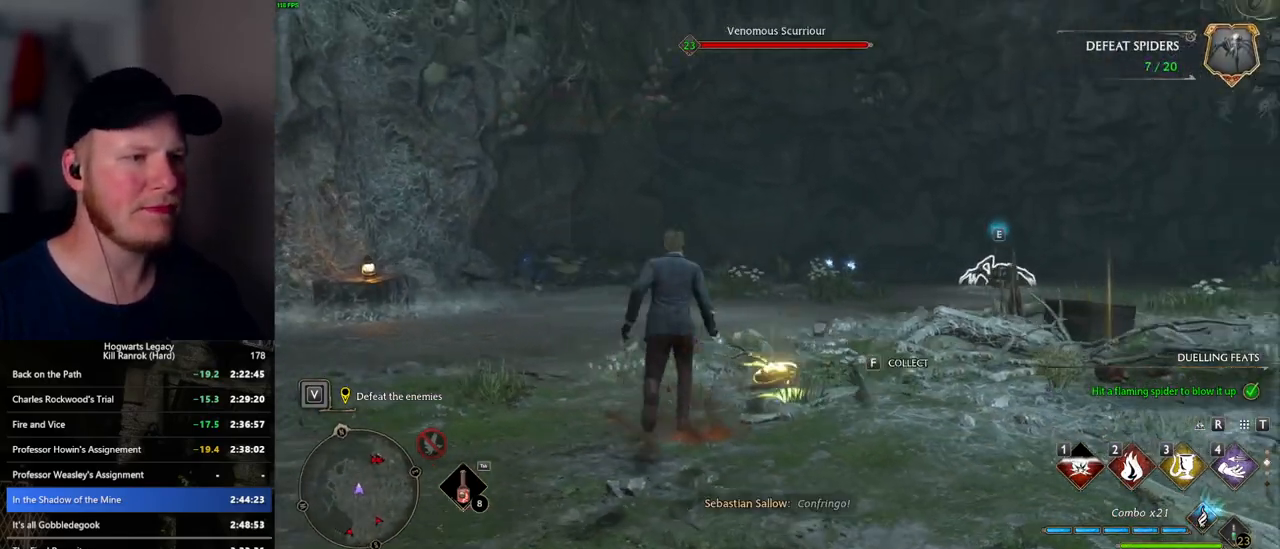
{"keys": ["w"], "mouse": [], "events": [[284, "3", "down"], [367, "3", "up"]]}
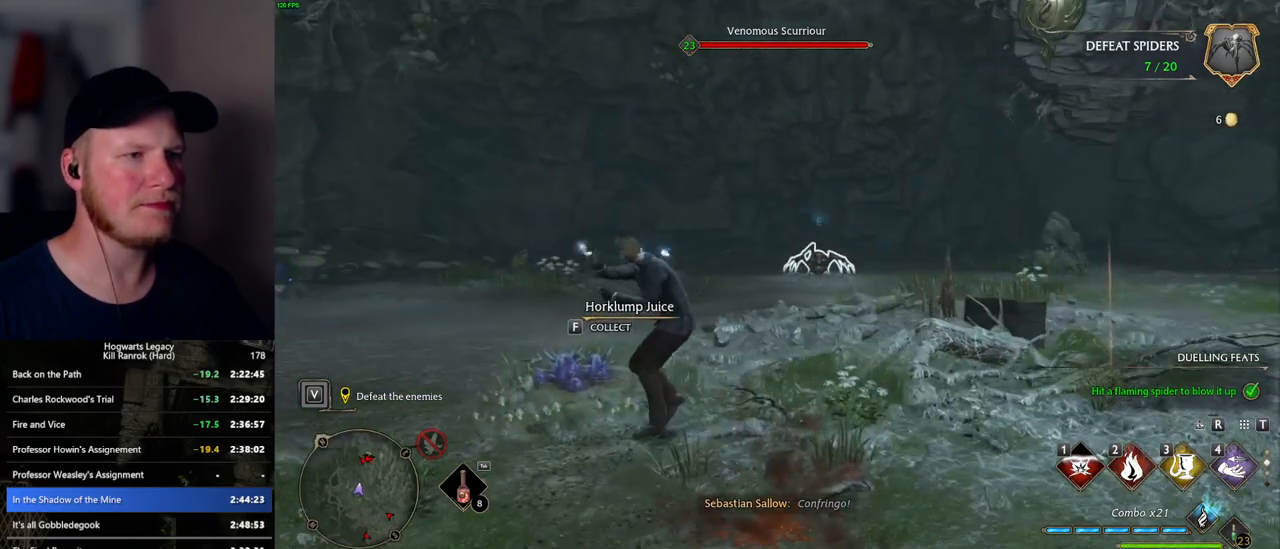
{"keys": ["w"], "mouse": [], "events": []}
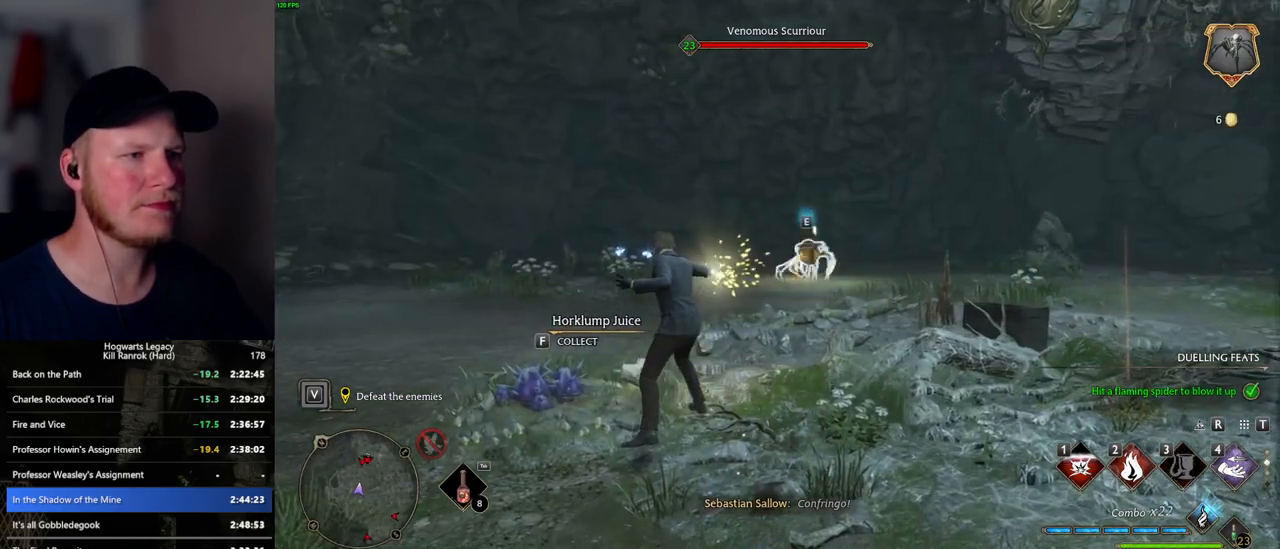
{"keys": ["w"], "mouse": [], "events": [[117, "z", "down"], [217, "z", "up"]]}
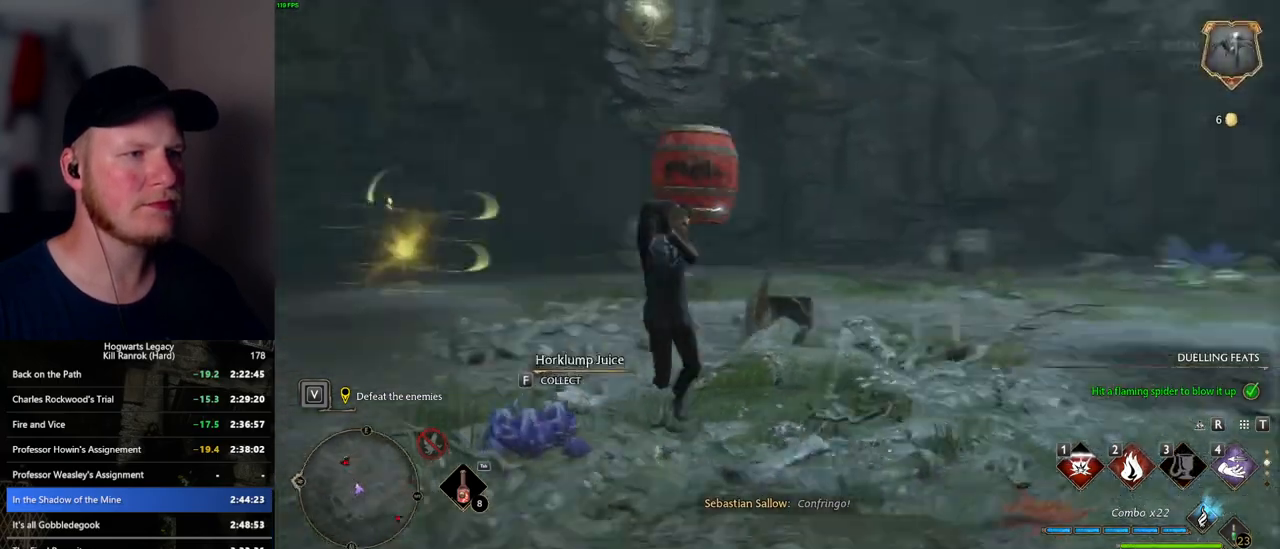
{"keys": ["w"], "mouse": [], "events": []}
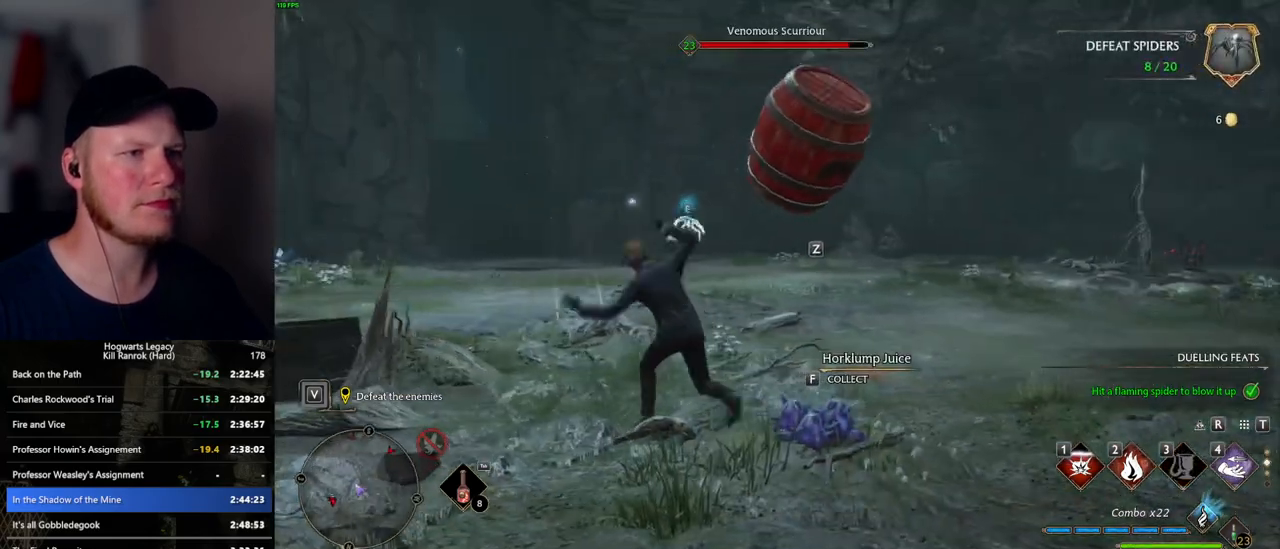
{"keys": ["w"], "mouse": [], "events": []}
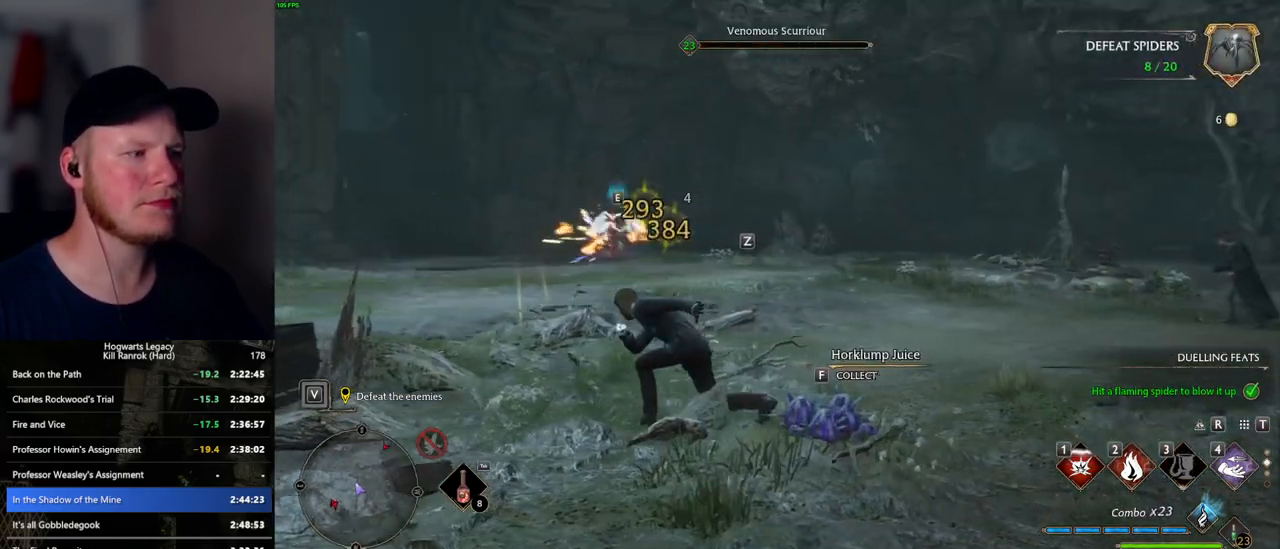
{"keys": ["w"], "mouse": [], "events": []}
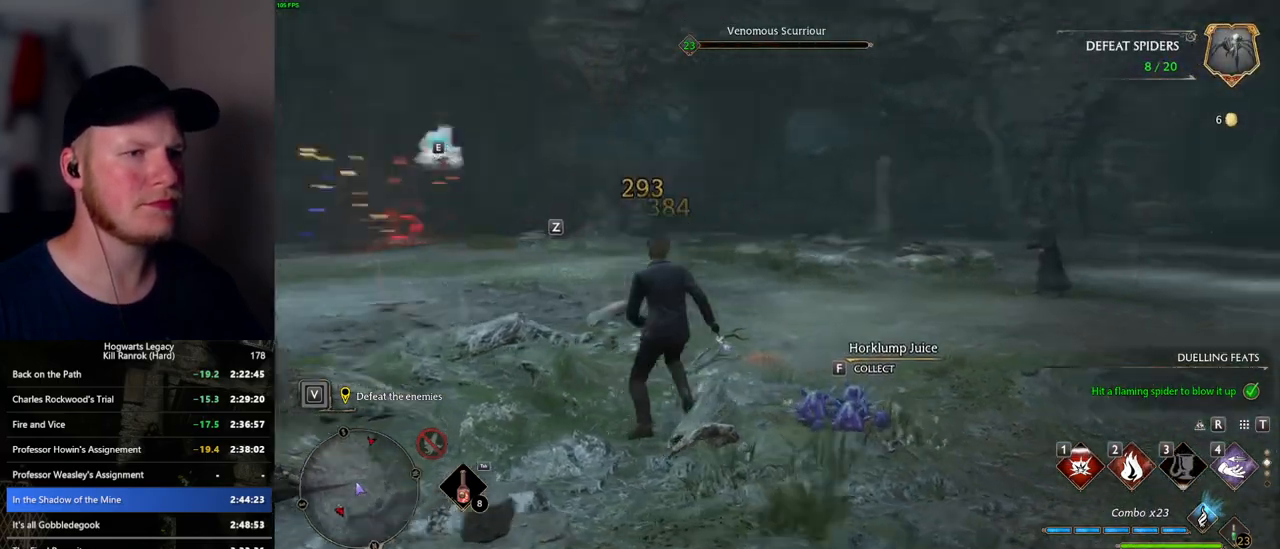
{"keys": ["d", "w"], "mouse": [], "events": [[450, "d", "down"]]}
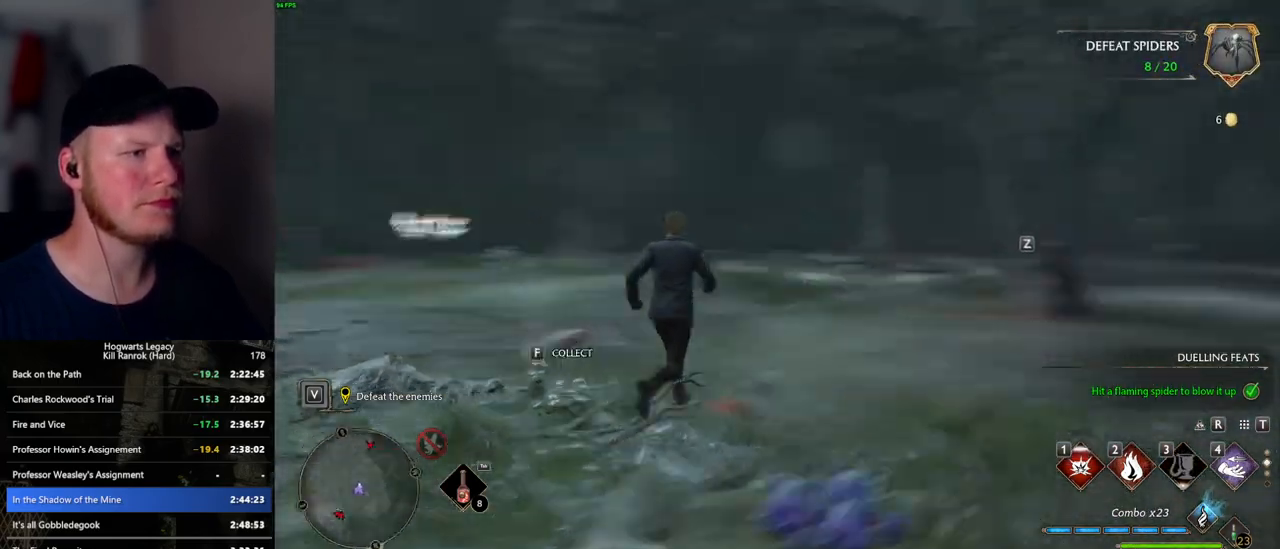
{"keys": ["d", "w"], "mouse": [], "events": [[34, "mouse_left", "down"], [67, "w", "up"], [167, "mouse_left", "up"], [500, "w", "down"]]}
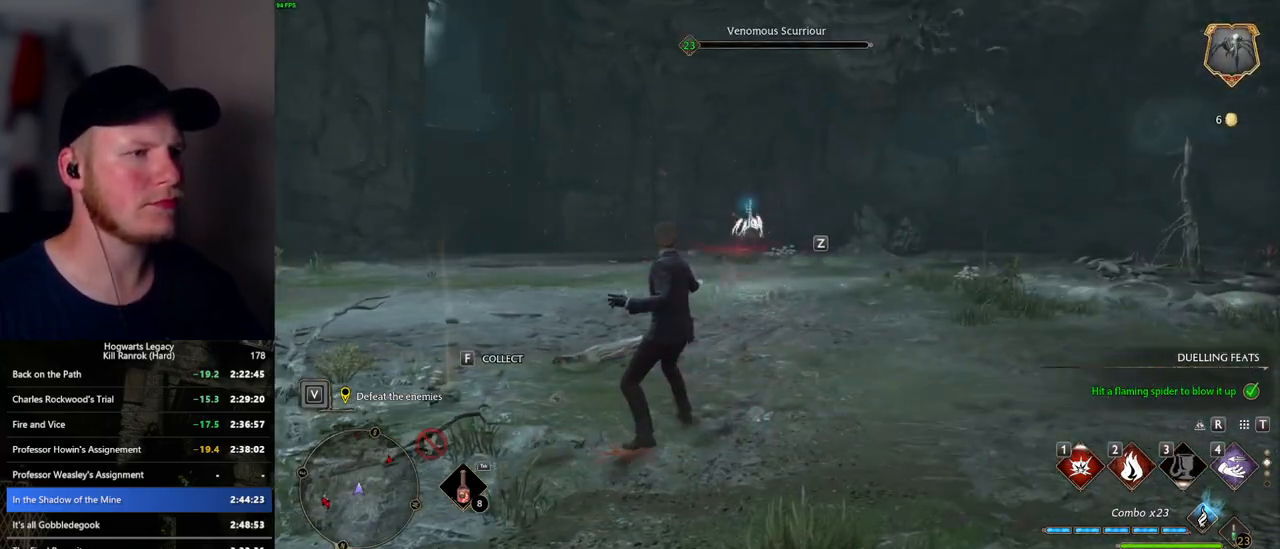
{"keys": ["d"], "mouse": [], "events": [[34, "shift_l", "down"], [34, "space", "down"], [184, "shift_l", "up"], [200, "space", "up"], [234, "w", "up"]]}
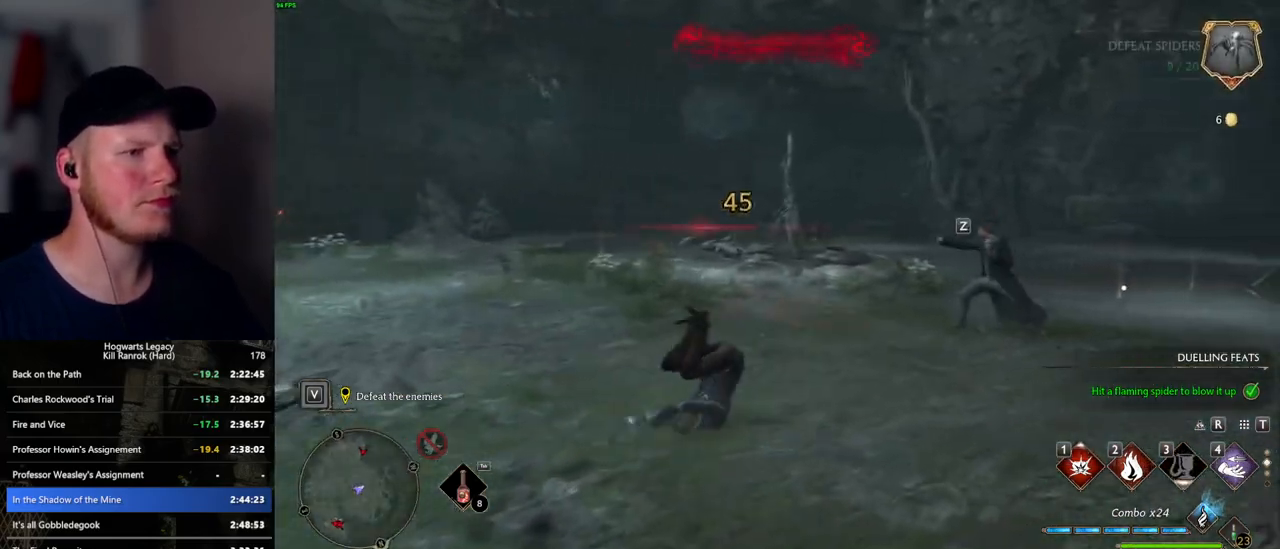
{"keys": ["w"], "mouse": [], "events": [[100, "w", "down"], [184, "d", "up"]]}
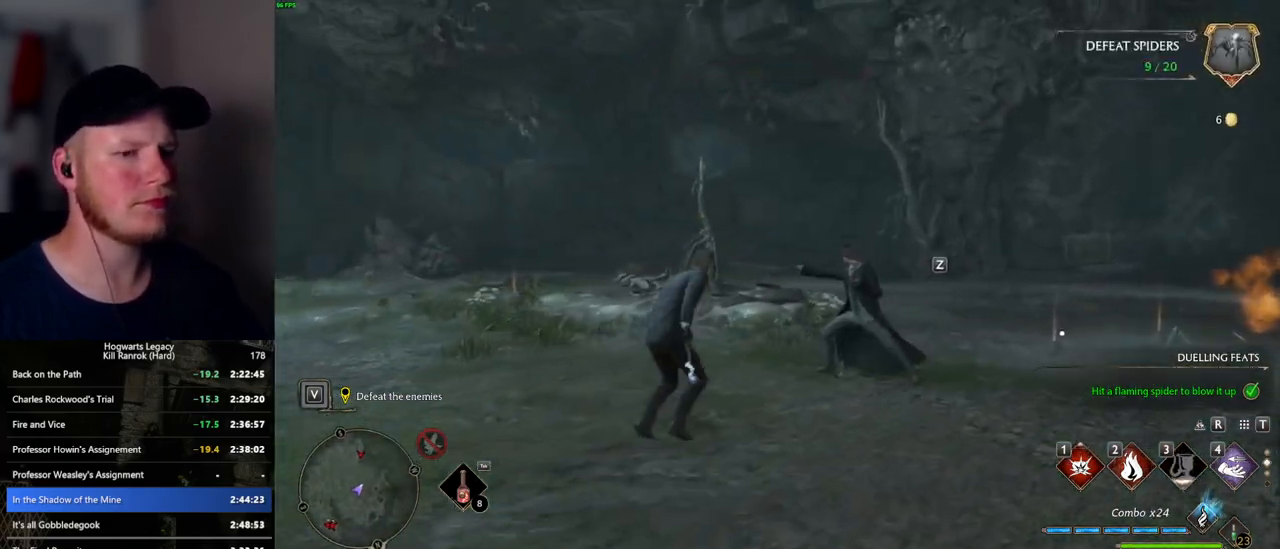
{"keys": ["a", "s"], "mouse": [], "events": [[117, "w", "up"], [150, "a", "down"], [334, "s", "down"]]}
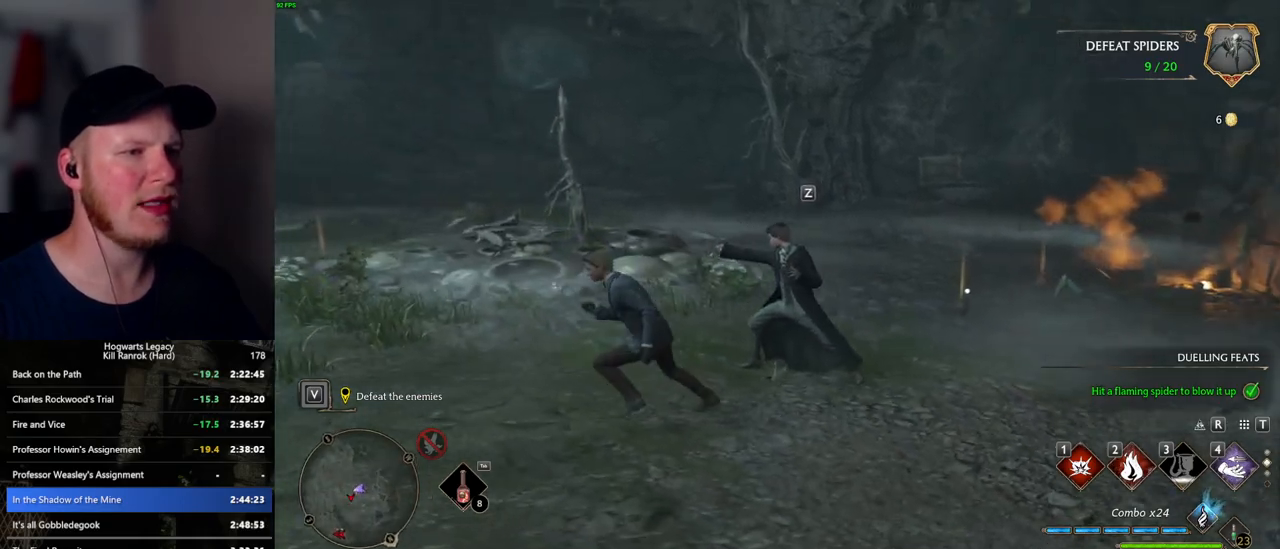
{"keys": ["a", "s"], "mouse": [], "events": []}
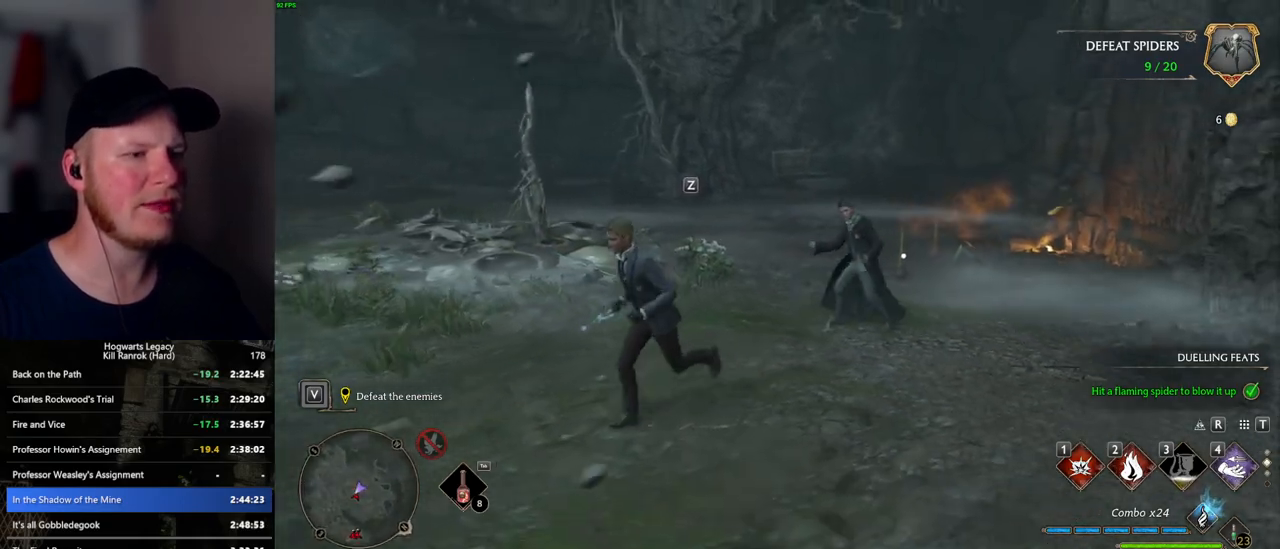
{"keys": ["a", "s"], "mouse": [], "events": []}
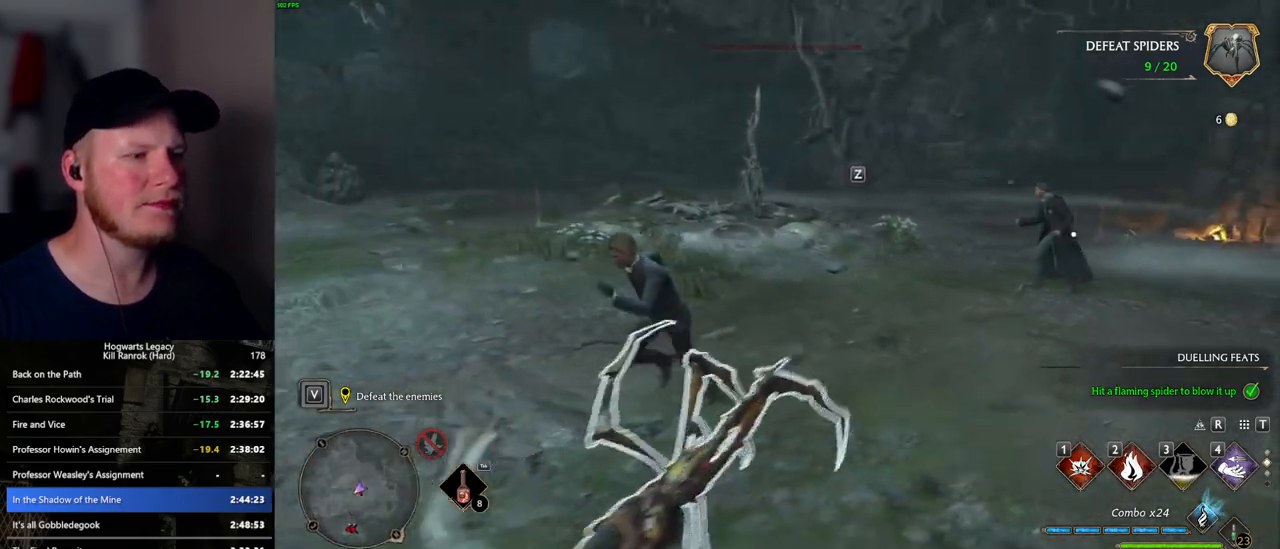
{"keys": ["a", "w"], "mouse": [], "events": [[300, "s", "up"], [500, "w", "down"]]}
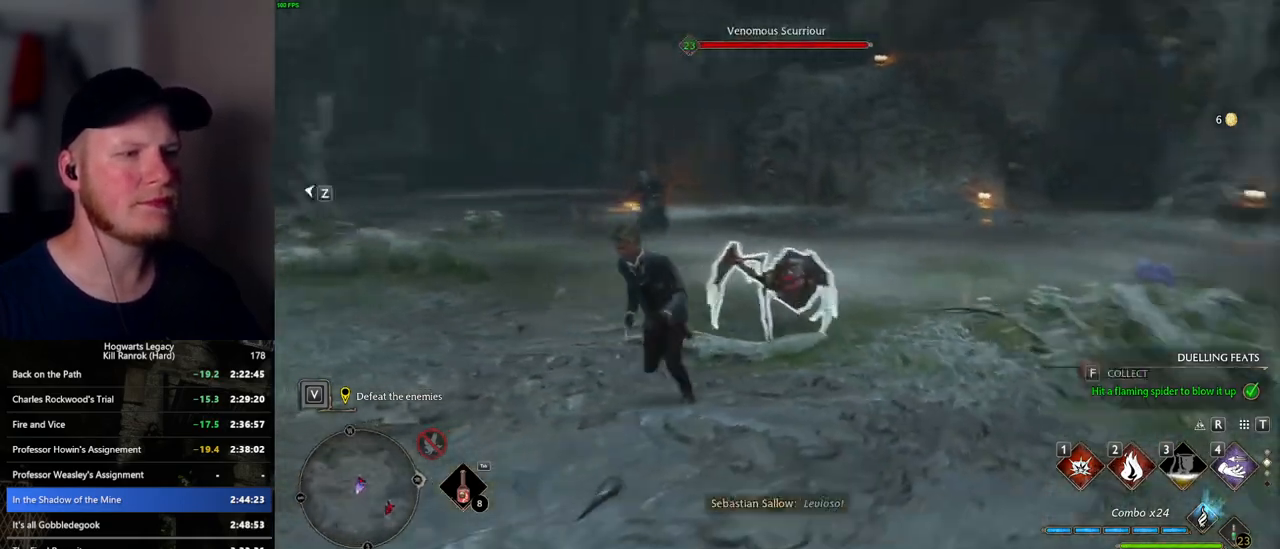
{"keys": ["w"], "mouse": [], "events": [[84, "a", "up"]]}
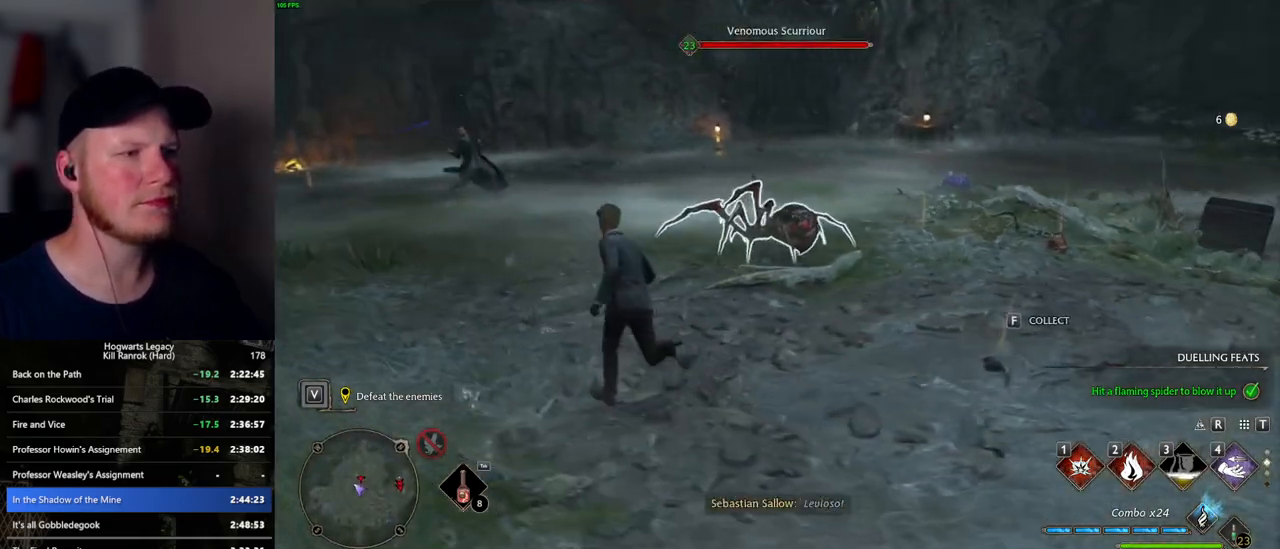
{"keys": ["w"], "mouse": [], "events": [[34, "2", "down"], [150, "2", "up"]]}
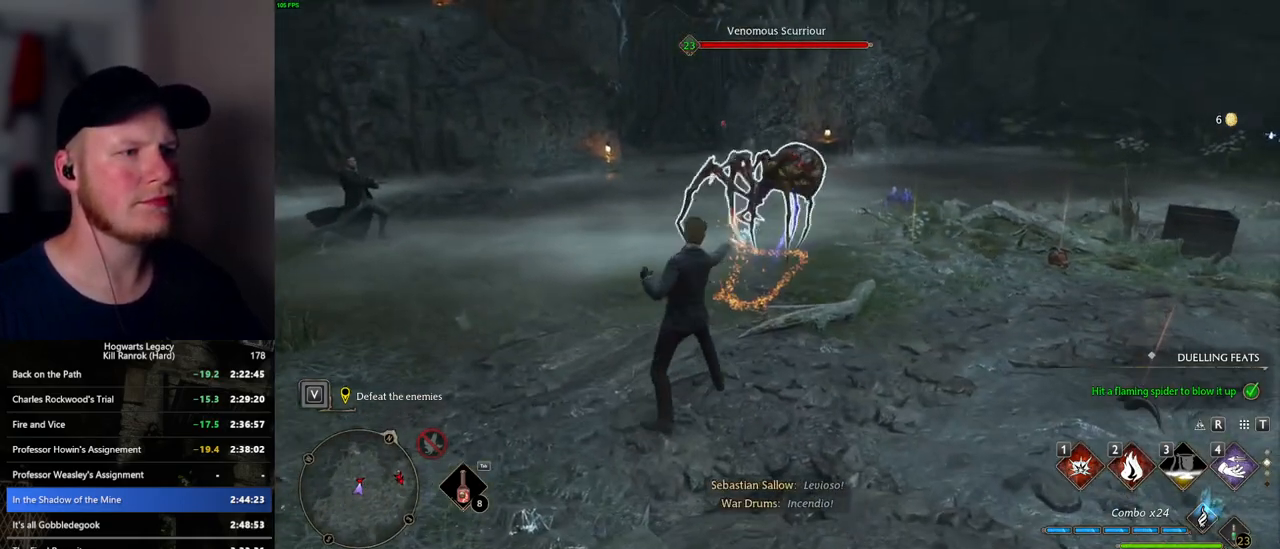
{"keys": ["w"], "mouse": [], "events": [[234, "1", "down"], [350, "1", "up"]]}
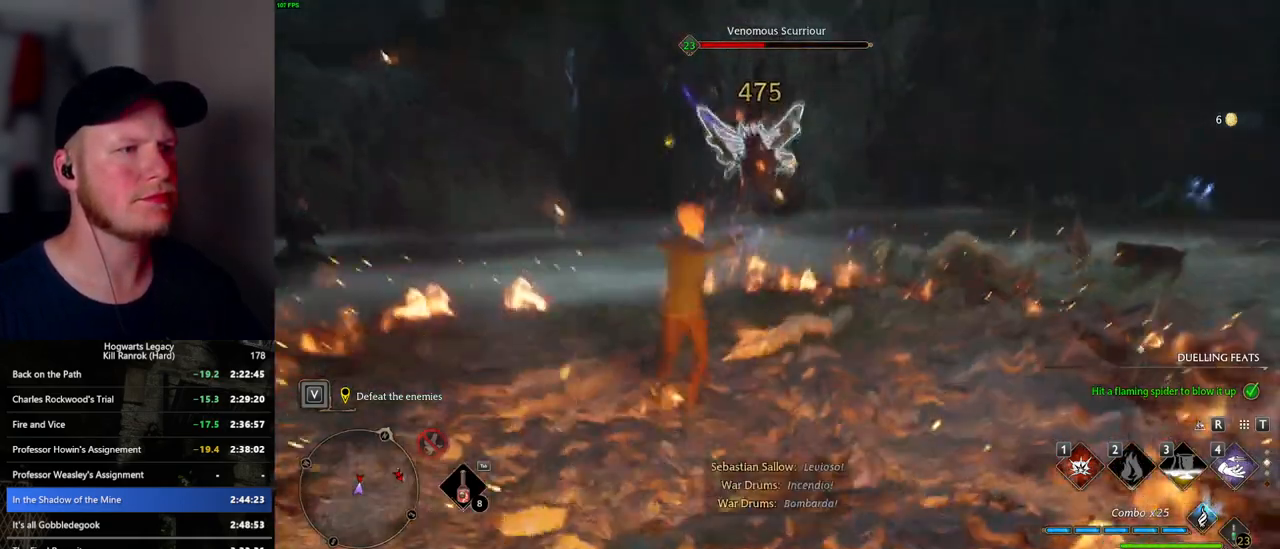
{"keys": ["w"], "mouse": [], "events": []}
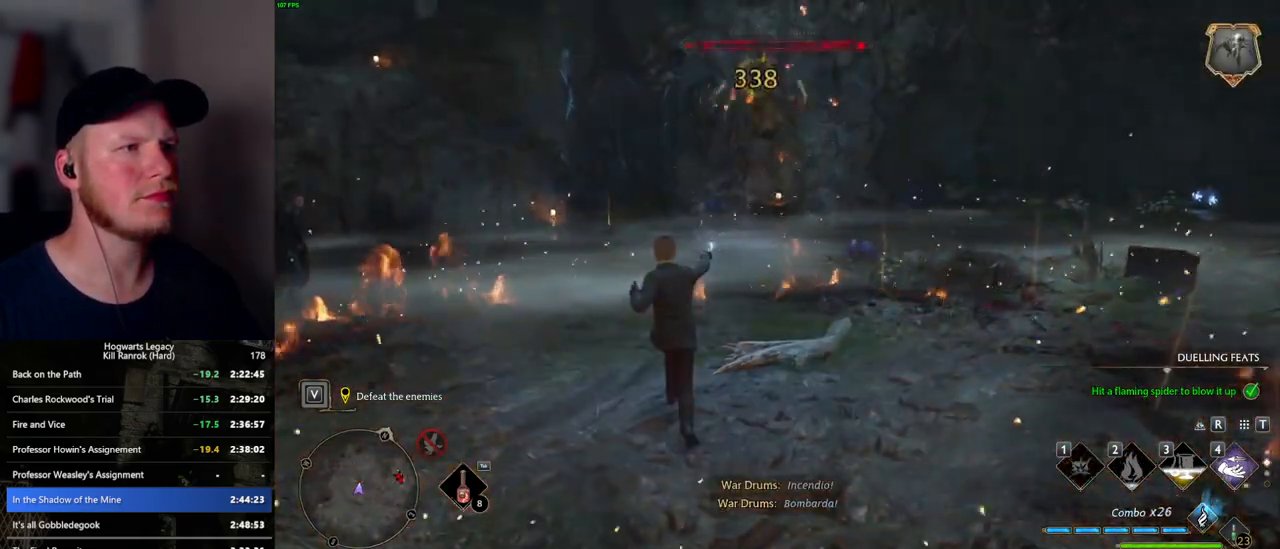
{"keys": ["w"], "mouse": ["wheel"], "events": [[34, "shift_l", "down"], [134, "space", "down"], [217, "shift_l", "up"], [300, "space", "up"], [500, "mouse_wheel", "down"]]}
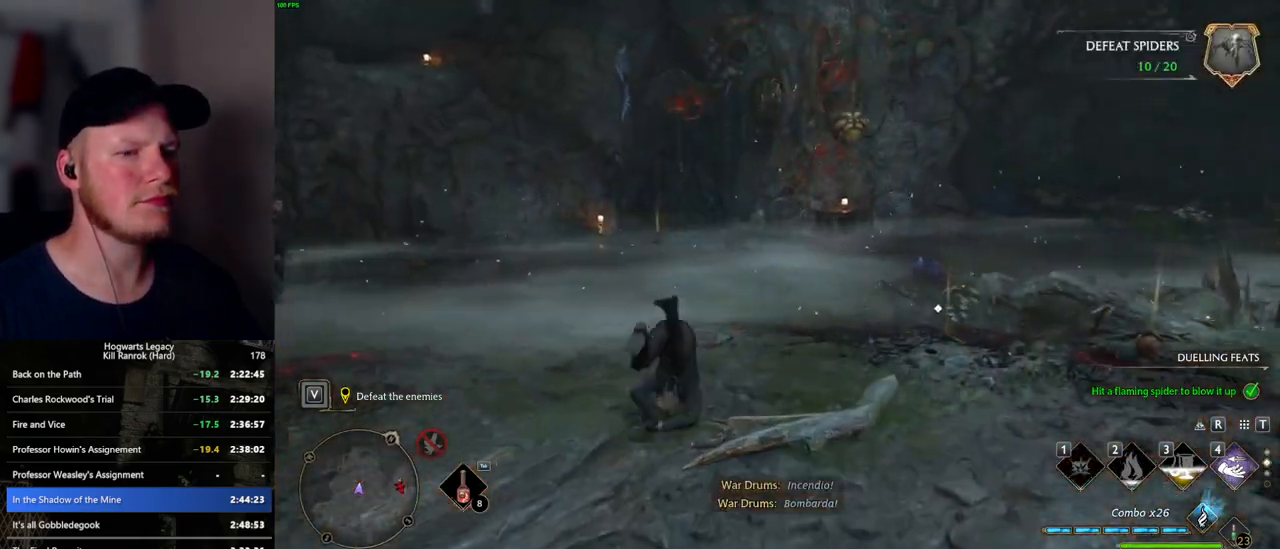
{"keys": ["a", "w"], "mouse": [], "events": [[17, "mouse_wheel", "up"], [334, "a", "down"]]}
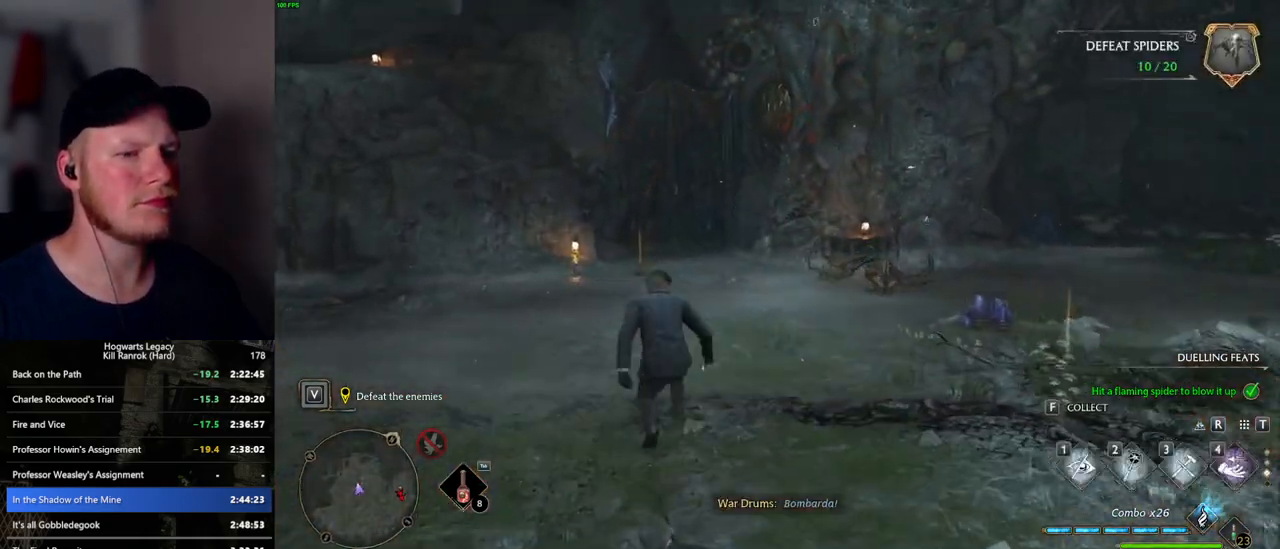
{"keys": ["a", "s"], "mouse": [], "events": [[17, "w", "up"], [234, "mouse_wheel", "down"], [300, "mouse_wheel", "up"], [384, "s", "down"], [434, "a", "up"], [450, "a", "down"]]}
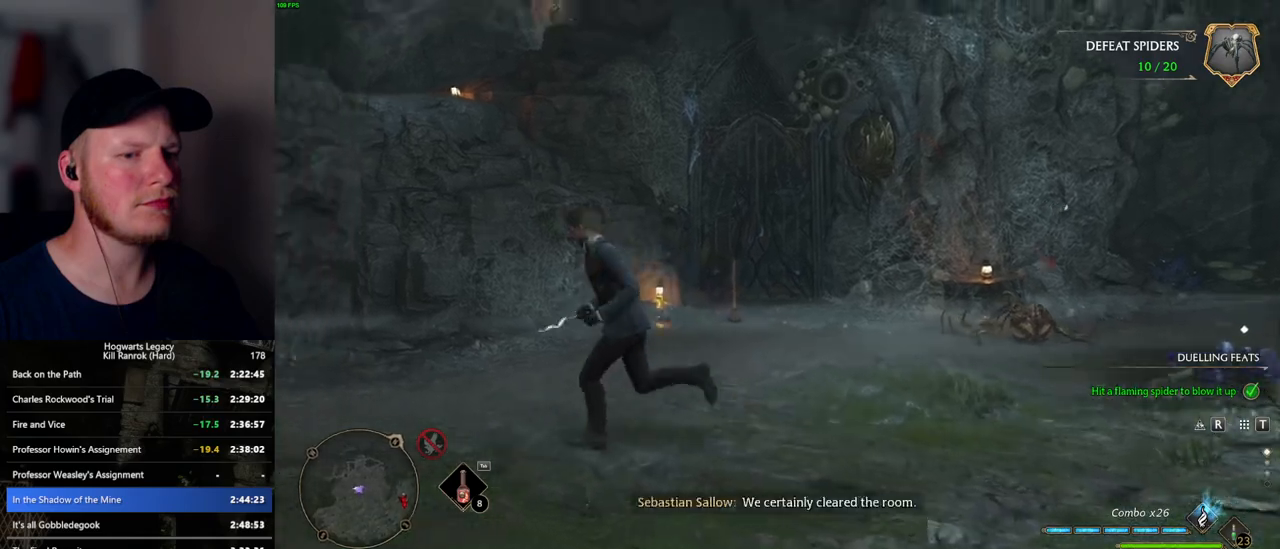
{"keys": [], "mouse": ["right"], "events": [[167, "mouse_right", "down"], [234, "s", "up"], [300, "a", "up"]]}
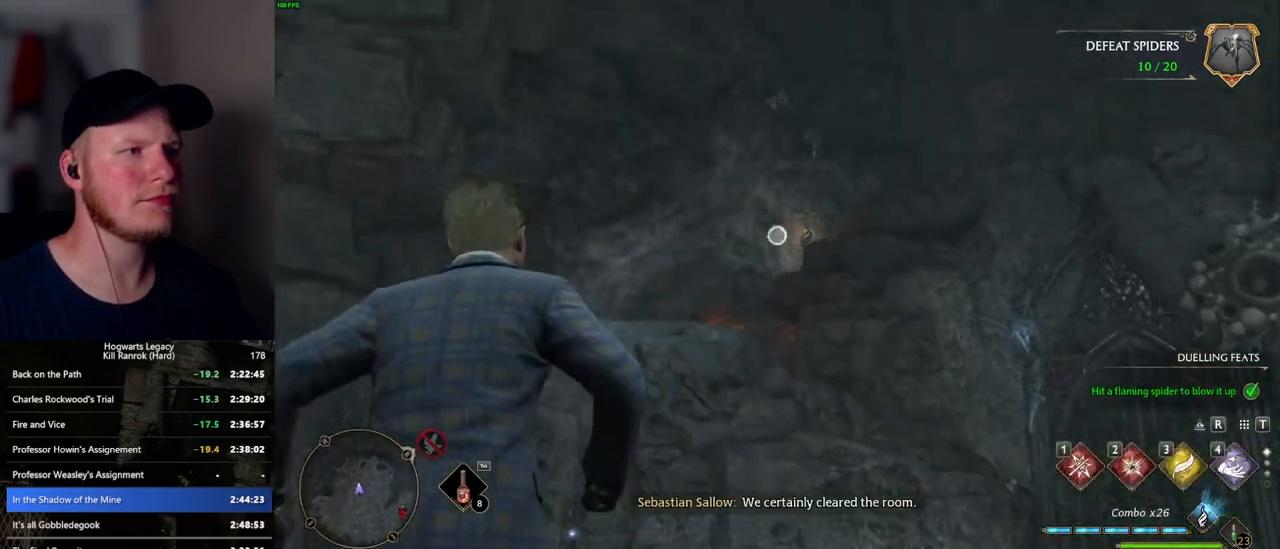
{"keys": [], "mouse": ["right"], "events": [[34, "2", "down"], [134, "2", "up"]]}